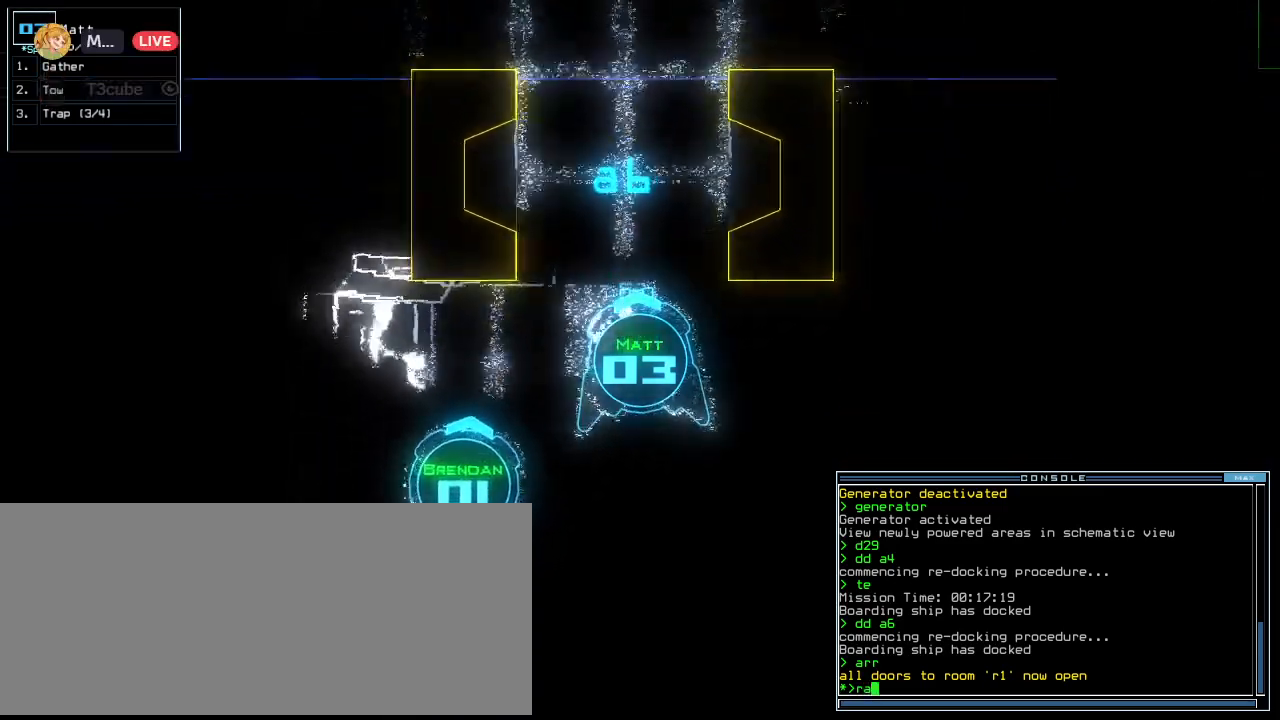
Gameplay with keyboard; each line is a JSON object with the keys held at the frame after it. "events" lists presses ("down") and releases ("up") of ".", "0", "1", "2", "3", "4", "5", "6", "7", "8", "9", "a", "b", "backspace", "c", "caps_lock", "comma", "ctrl_l", "ctrl_r", "d", "down", "e", "equals", "escape", "f", "f8", "g", "h", "i", "j", "k", "l", "left", "m", "minus", "n", "o", "p", "q", "quote", "r", "return", "right", "s", "semicolon", "shift_l", "shift_r", "space", "tab", "u", "up", "v", "w", "x", "y" and "z" between this image and that frame as [ms after this image, input, new state], when the widget could be followed in between. No other keys are recorded. Mouse input is not recorded. Not read: t tilde.
{"keys": [], "events": [[80, "return", "down"], [200, "return", "up"], [200, "space", "down"], [220, "down", "up"], [320, "space", "up"]]}
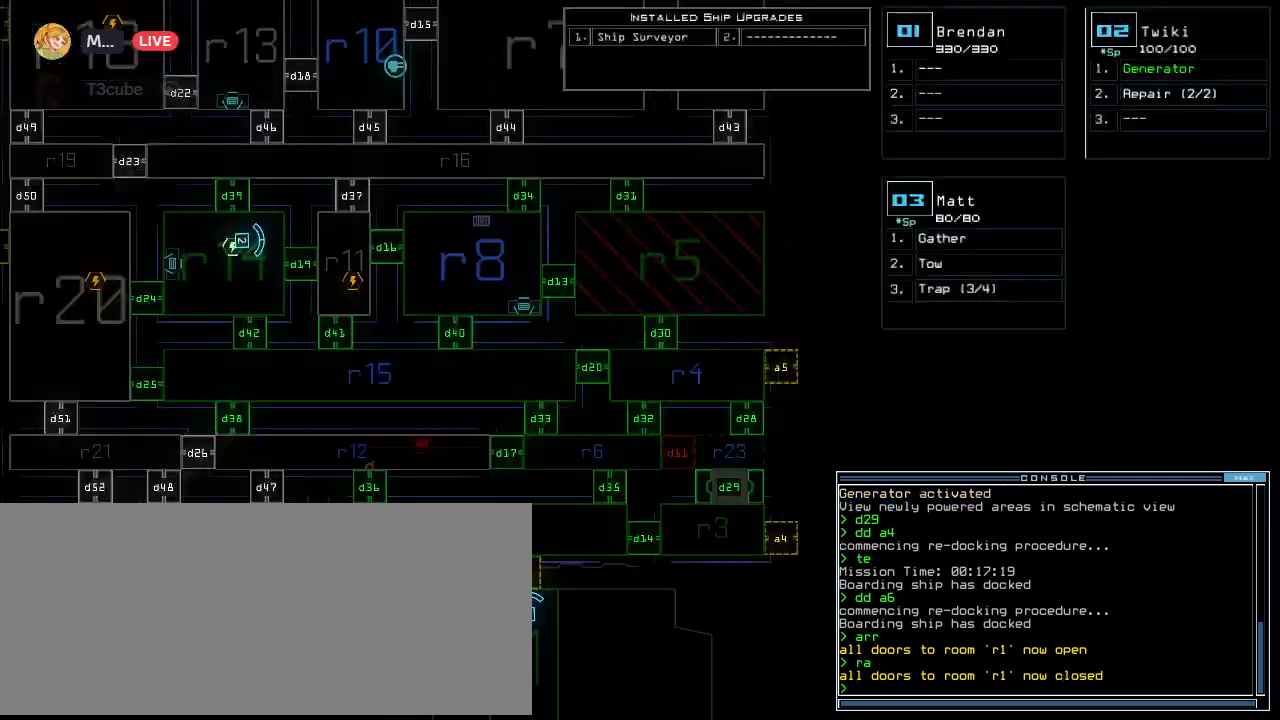
{"keys": [], "events": [[280, "d", "down"], [320, "d", "up"]]}
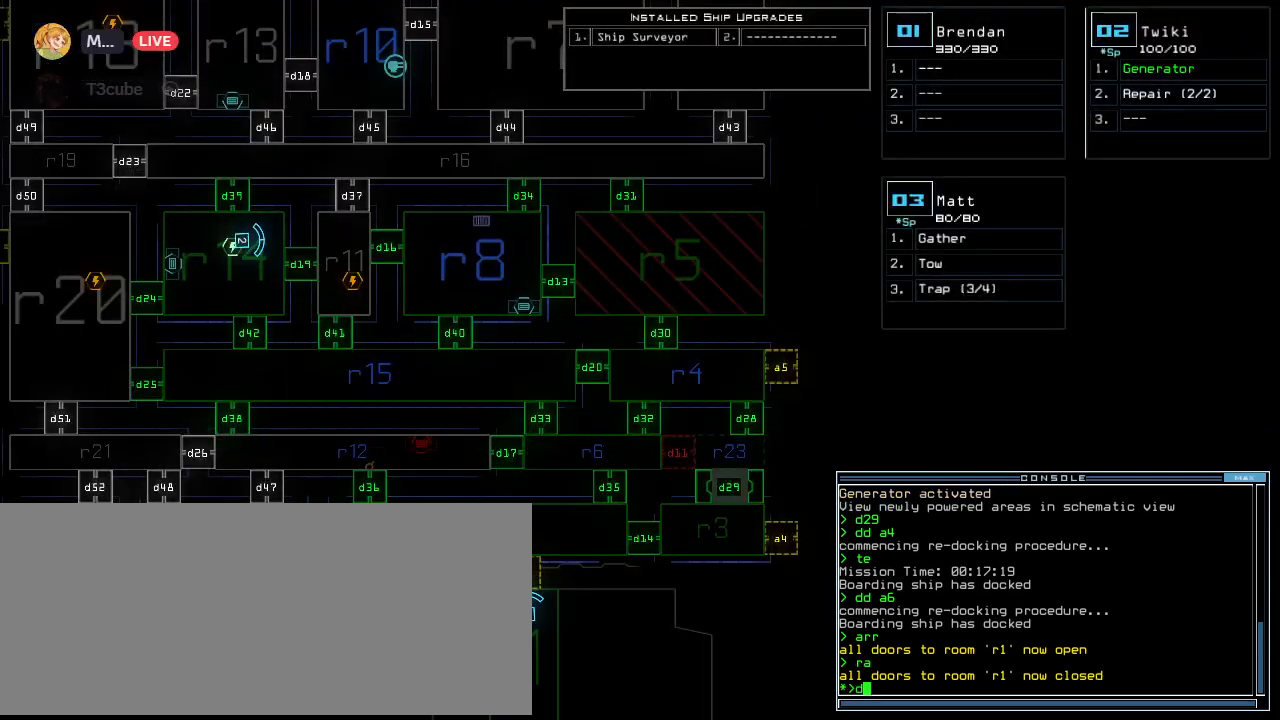
{"keys": ["space"], "events": [[180, "f", "down"], [240, "f", "up"], [260, "backspace", "down"], [400, "backspace", "up"], [440, "space", "down"]]}
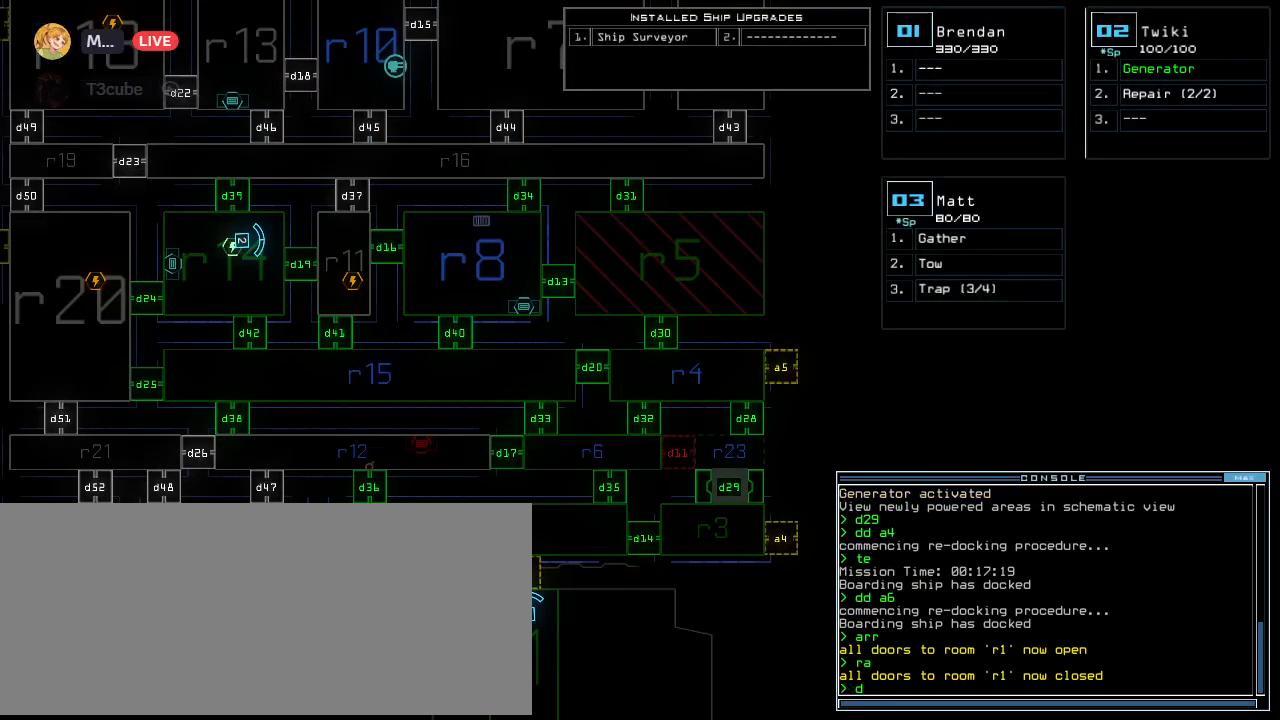
{"keys": [], "events": [[40, "space", "up"]]}
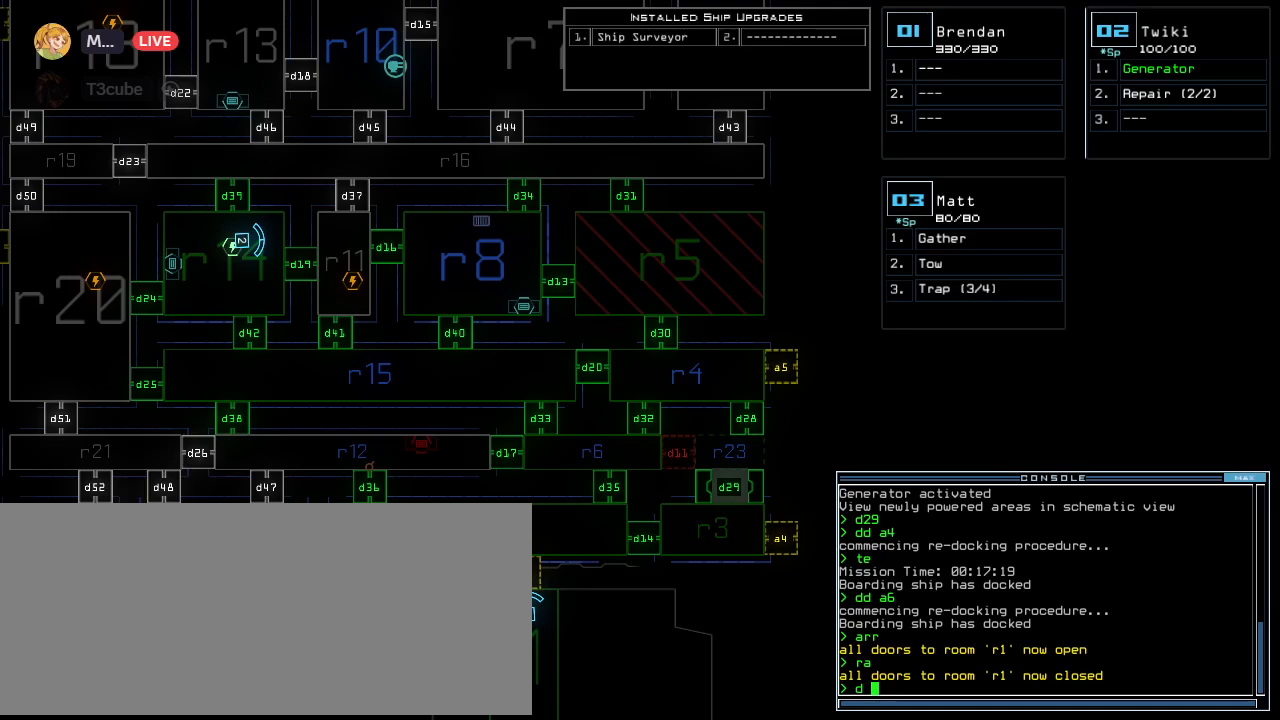
{"keys": [], "events": [[180, "backspace", "down"], [200, "backspace", "up"], [300, "backspace", "down"], [360, "backspace", "up"], [440, "backspace", "down"], [500, "backspace", "up"]]}
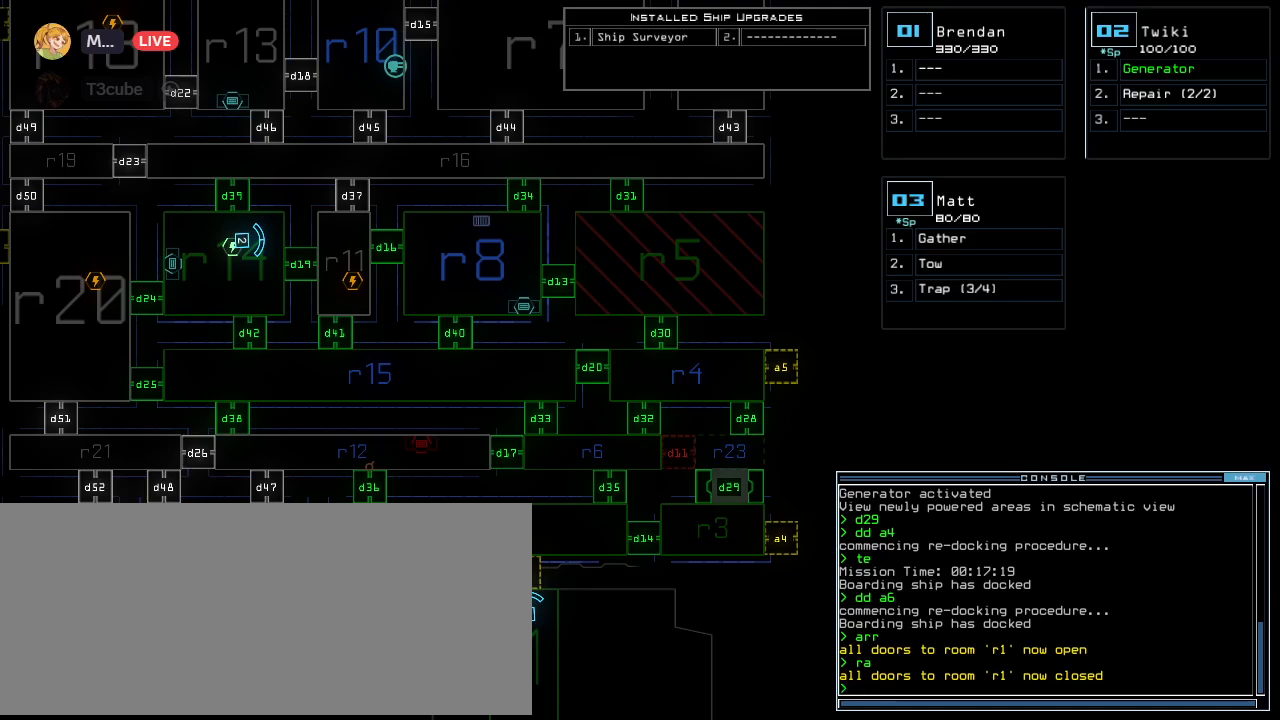
{"keys": [], "events": [[140, "f", "down"], [220, "space", "down"], [240, "f", "up"], [300, "space", "up"], [400, "r", "down"], [500, "r", "up"]]}
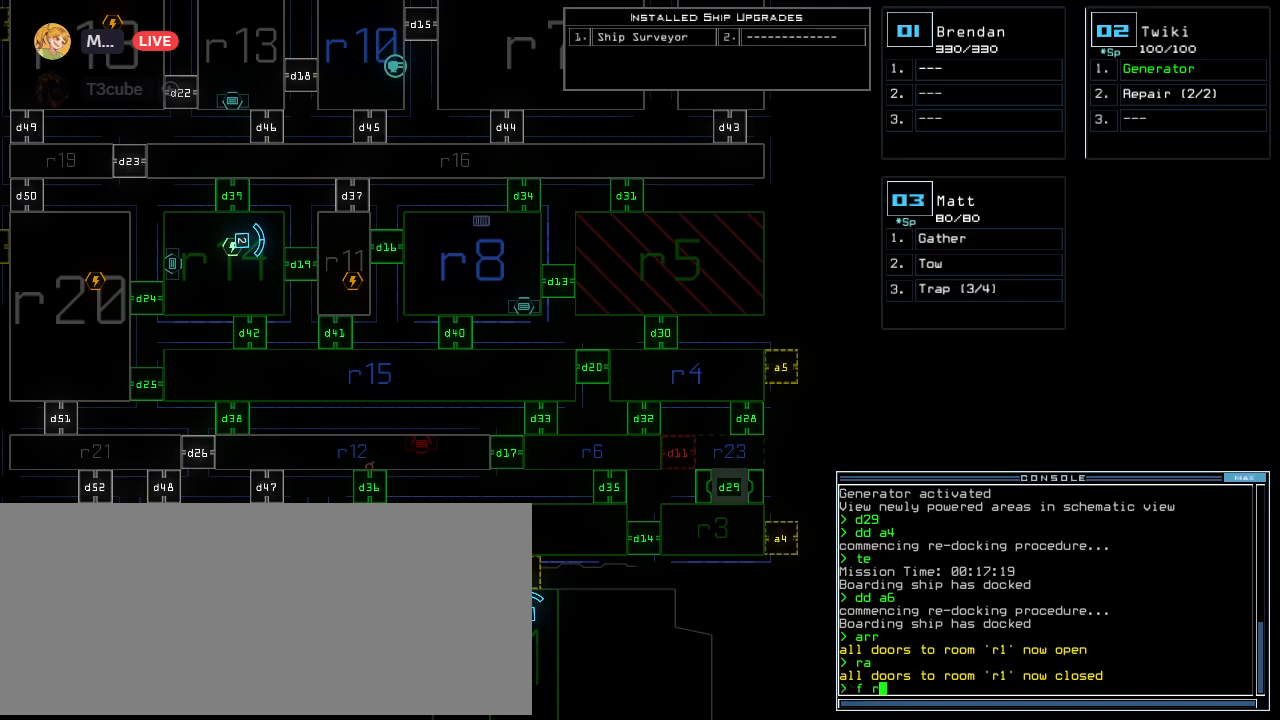
{"keys": [], "events": [[20, "9", "down"], [100, "9", "up"], [260, "return", "down"], [380, "return", "up"]]}
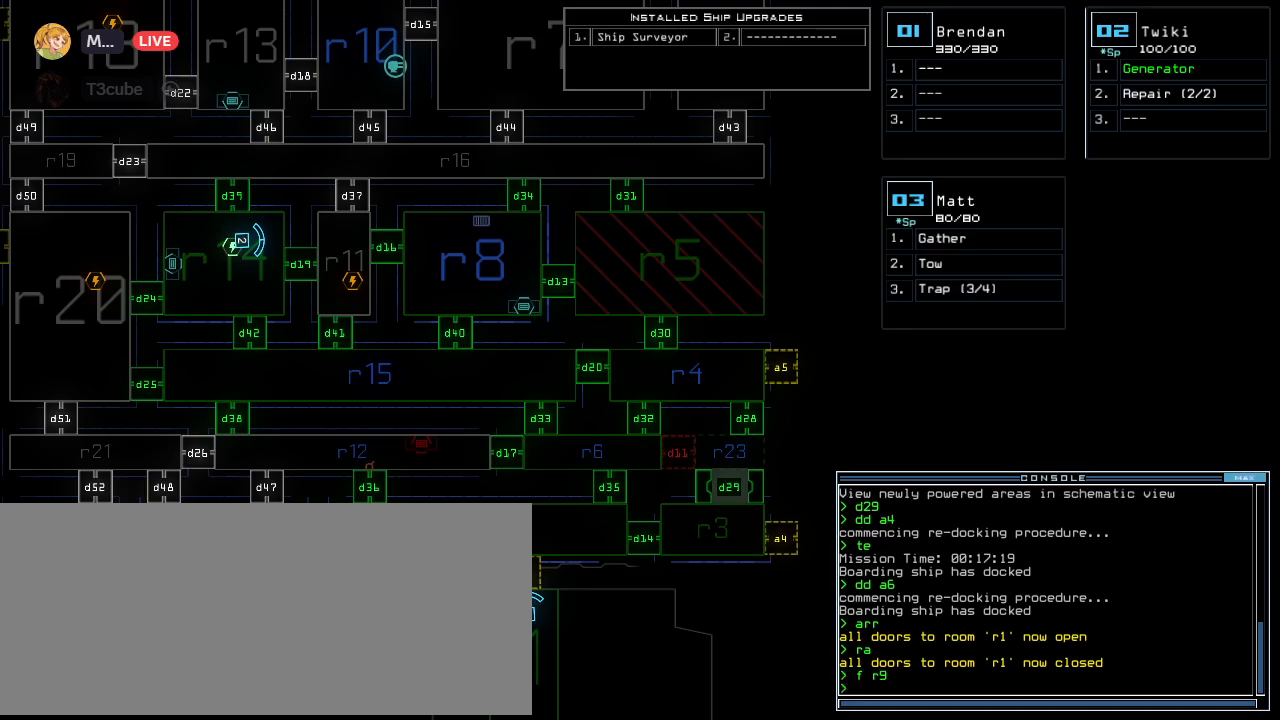
{"keys": ["a"], "events": [[160, "d", "down"], [180, "d", "up"], [220, "d", "down"], [320, "d", "up"], [400, "space", "down"], [460, "a", "down"], [480, "space", "up"]]}
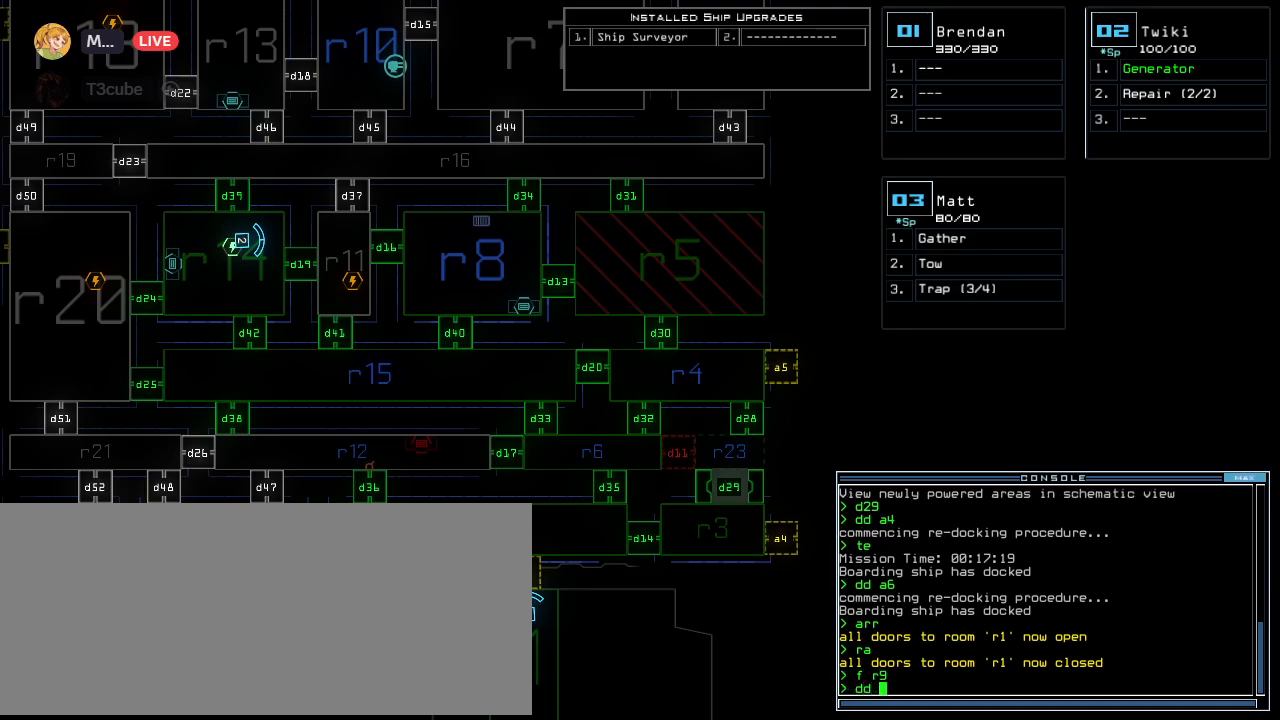
{"keys": [], "events": [[80, "a", "up"], [160, "4", "down"], [200, "return", "down"], [260, "4", "up"], [300, "return", "up"]]}
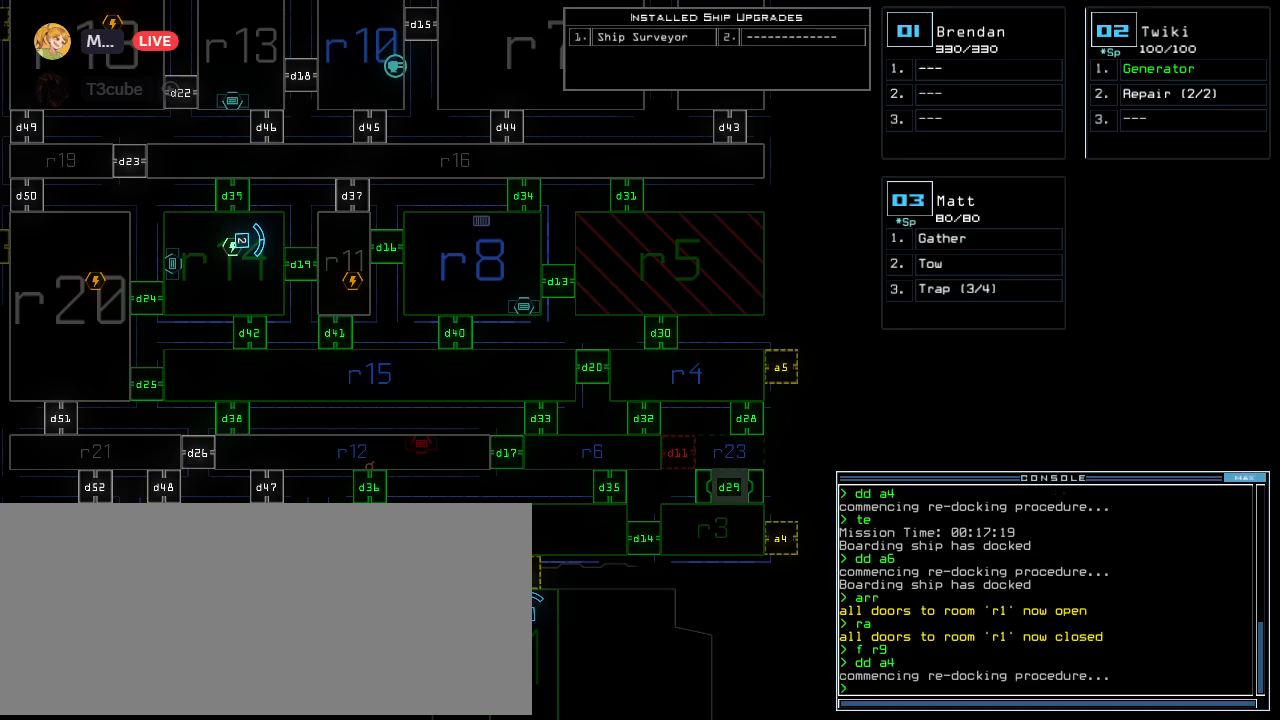
{"keys": [], "events": []}
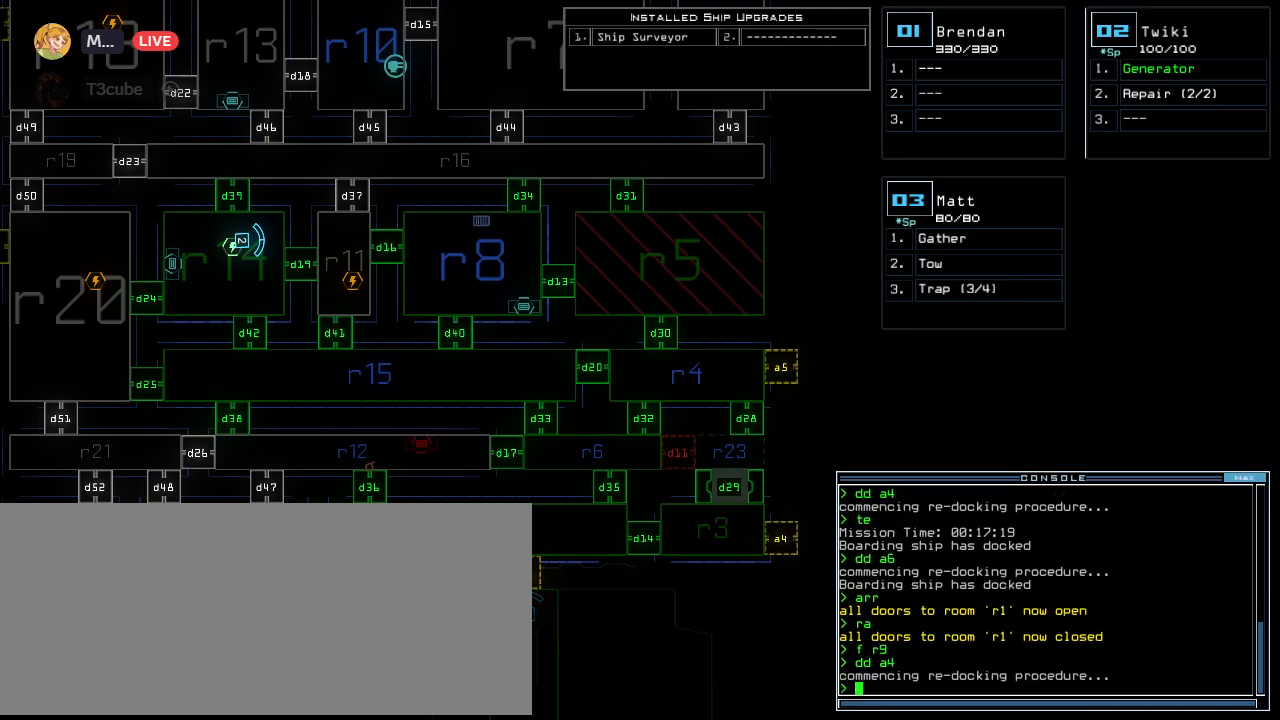
{"keys": [], "events": [[220, "d", "down"], [280, "d", "up"], [420, "2", "down"], [480, "2", "up"]]}
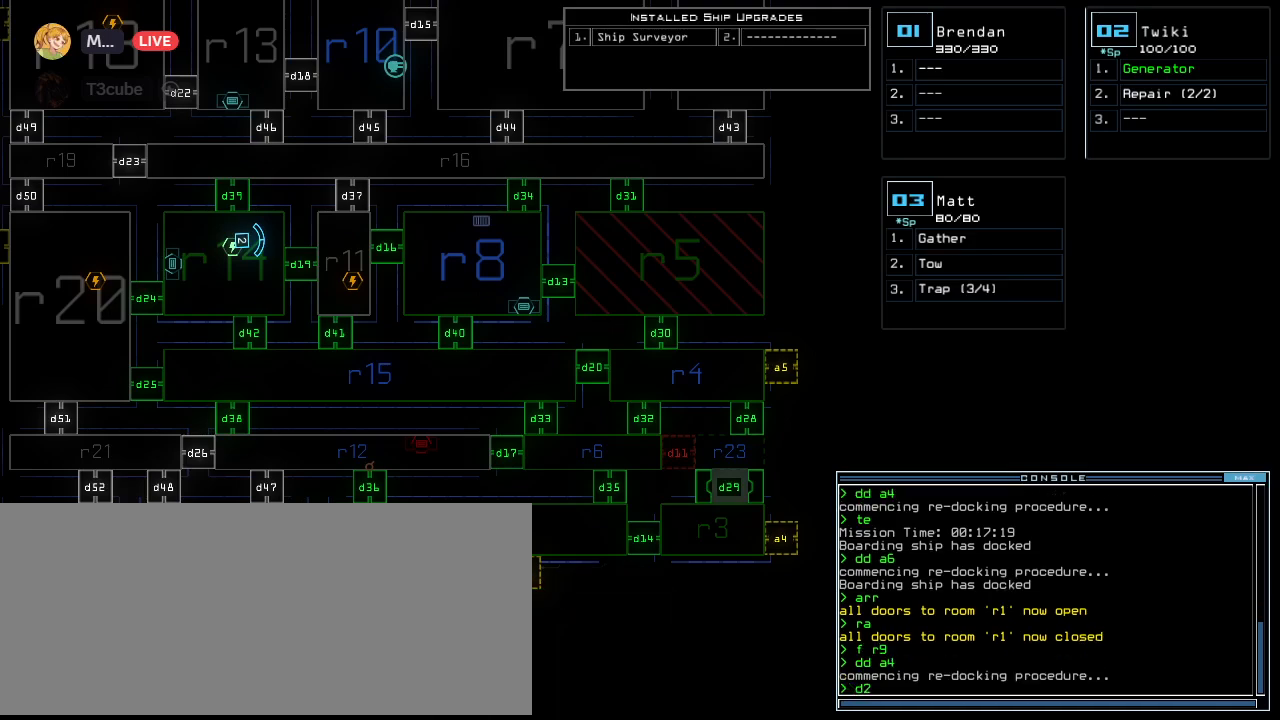
{"keys": [], "events": [[160, "4", "down"], [260, "4", "up"], [320, "return", "down"], [380, "return", "up"]]}
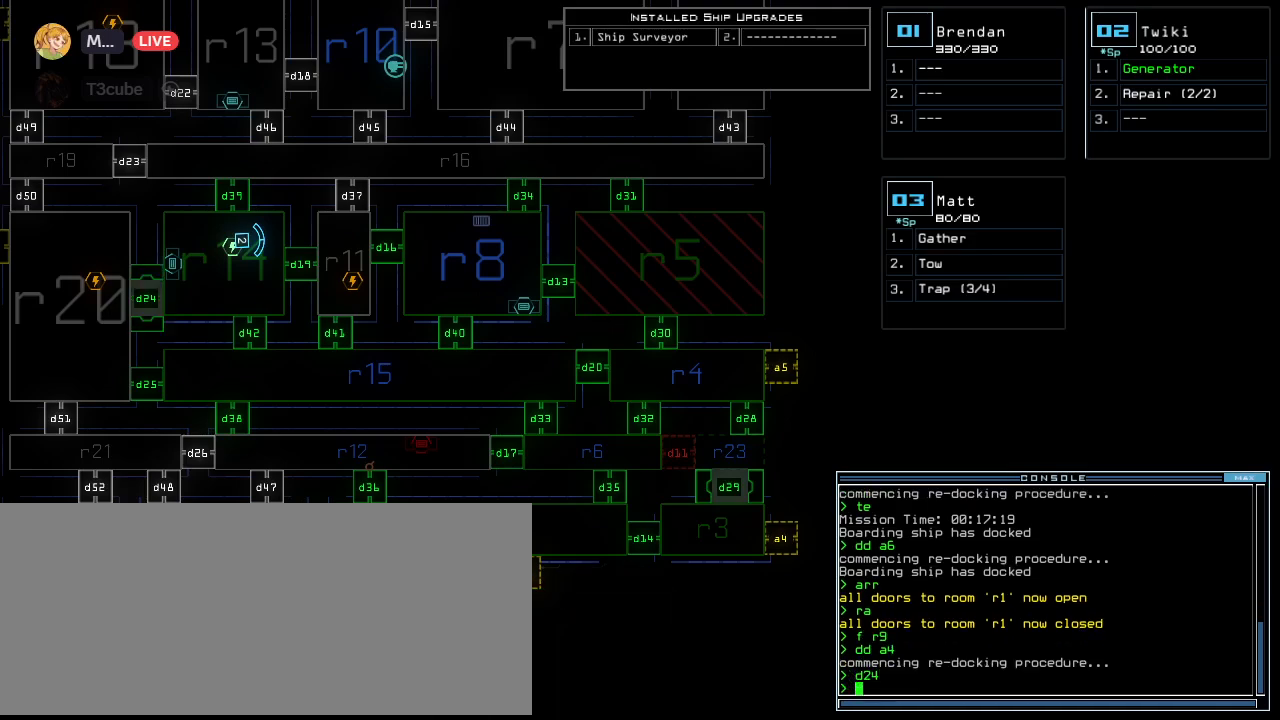
{"keys": ["down"], "events": [[40, "2", "down"], [60, "left", "down"], [120, "2", "up"], [140, "down", "down"], [240, "left", "up"]]}